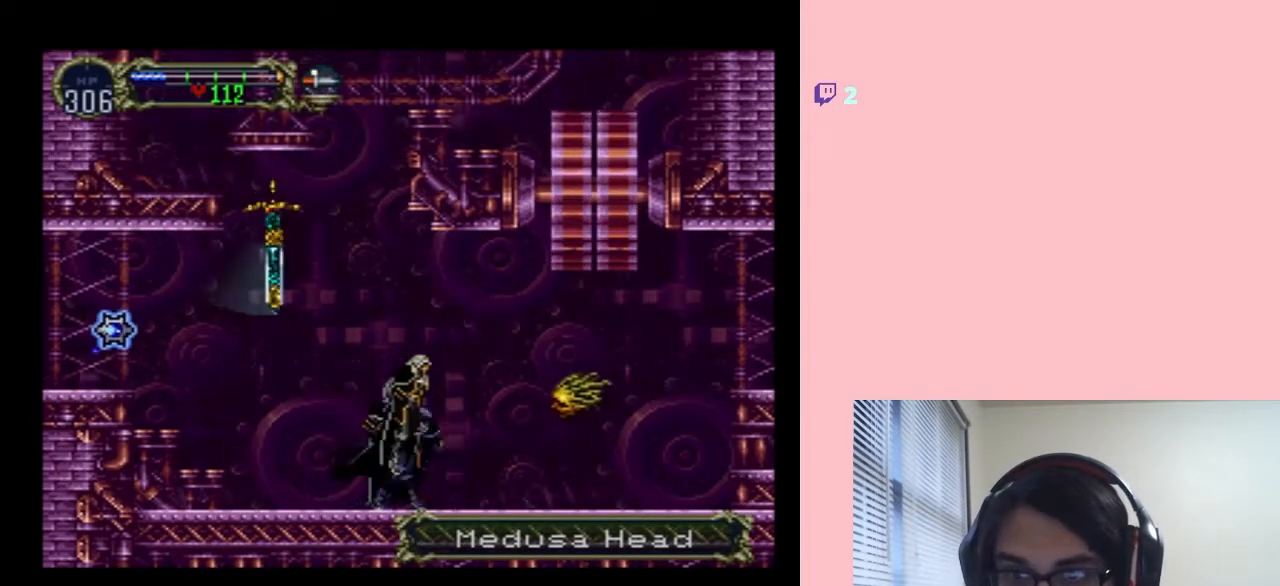
Gameplay with a controller (Nintendo layout); each line is a JSON object with the inputs held at the frame after it. "events" lists button and stick changes between this image and that frame as [ms after this image, input, new state], when the widget could be followed in between. Not read: L2 L3 R2 R3 SELECT.
{"buttons": [], "left_stick": "center", "right_stick": "center", "events": [[33, "B", "up"], [100, "Y", "down"], [217, "Y", "up"], [400, "DPAD_RIGHT", "up"]]}
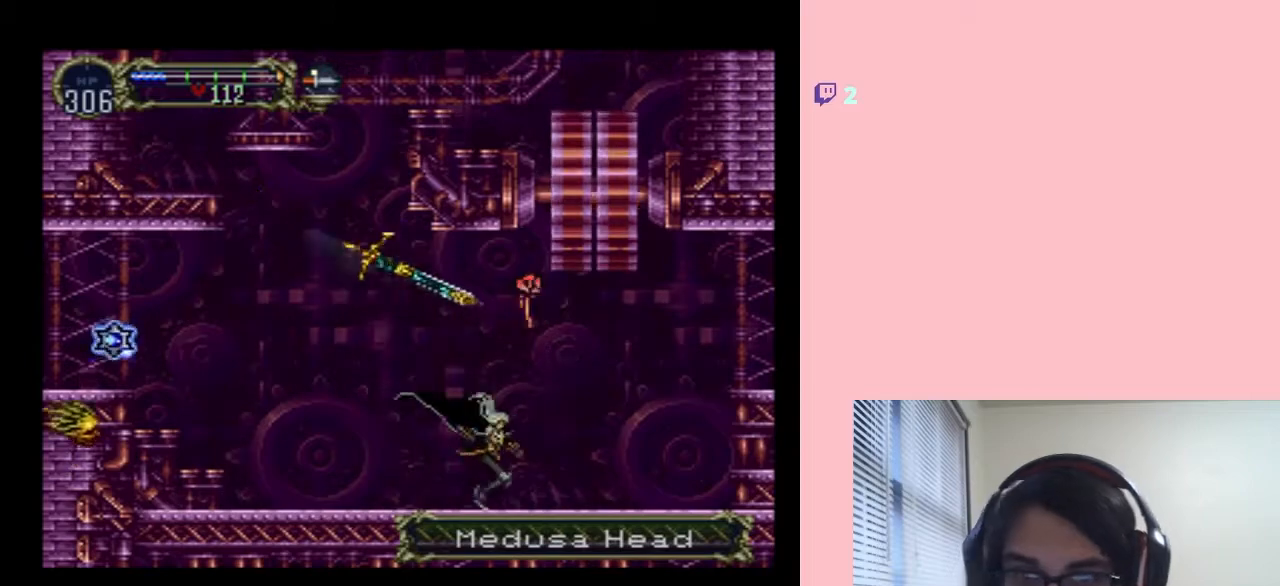
{"buttons": ["B", "DPAD_LEFT"], "left_stick": "center", "right_stick": "center", "events": [[50, "DPAD_RIGHT", "down"], [417, "B", "down"], [450, "DPAD_LEFT", "down"], [450, "DPAD_RIGHT", "up"]]}
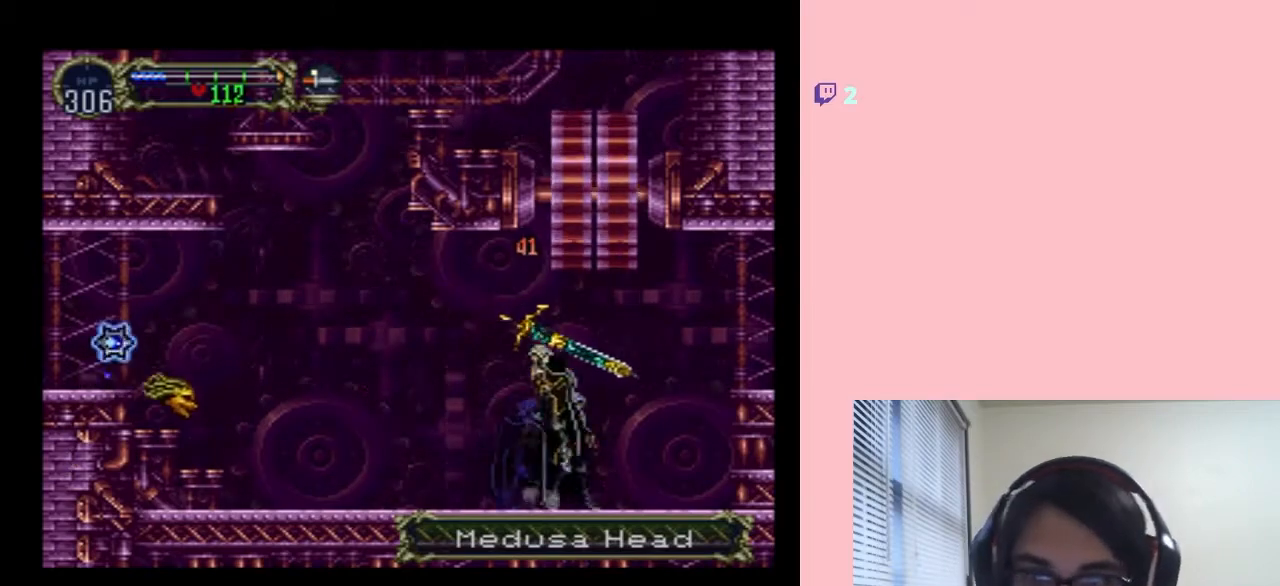
{"buttons": ["Y", "DPAD_LEFT"], "left_stick": "center", "right_stick": "center", "events": [[17, "Y", "down"], [150, "B", "up"], [150, "Y", "up"], [483, "Y", "down"]]}
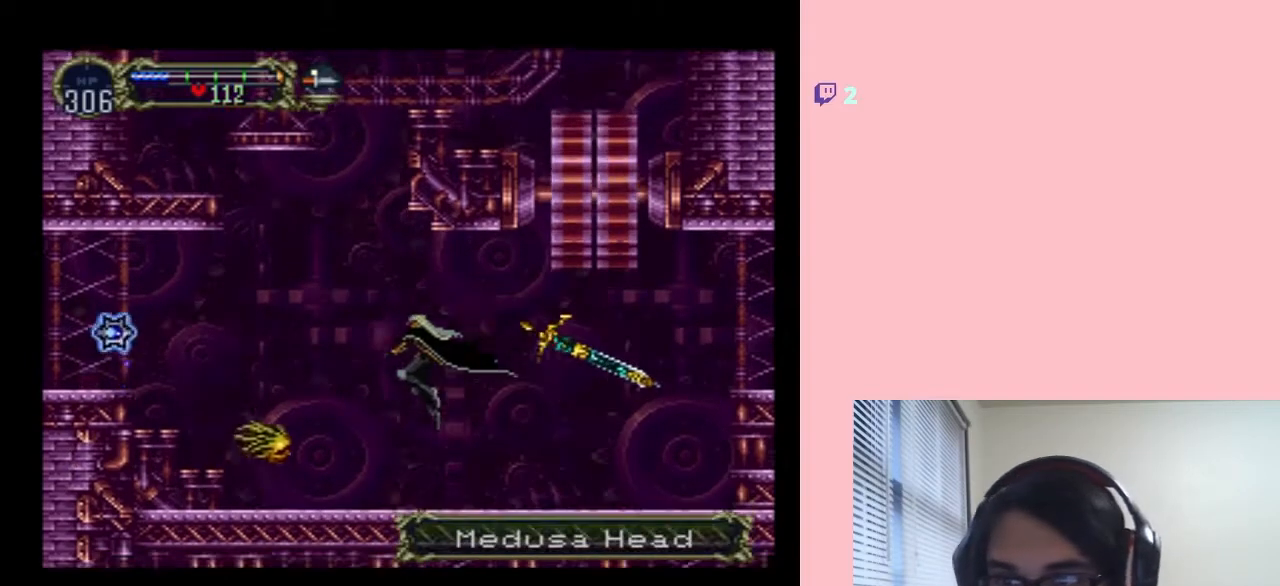
{"buttons": ["DPAD_LEFT"], "left_stick": "center", "right_stick": "center", "events": [[83, "DPAD_LEFT", "up"], [133, "Y", "up"], [450, "DPAD_LEFT", "down"]]}
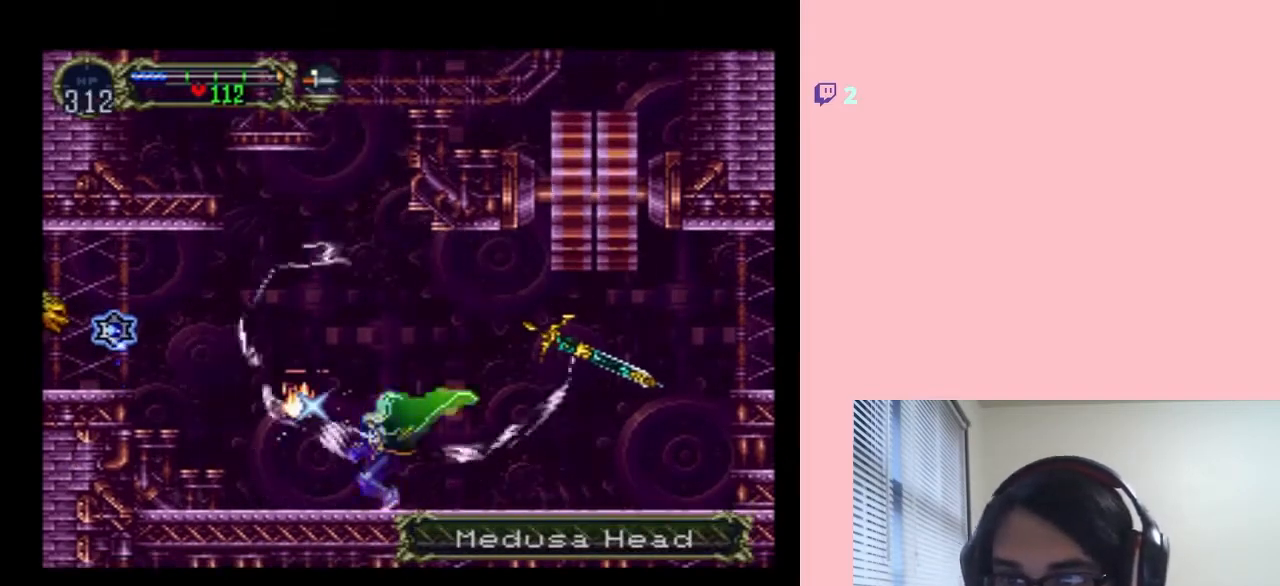
{"buttons": [], "left_stick": "center", "right_stick": "center", "events": [[417, "DPAD_LEFT", "up"]]}
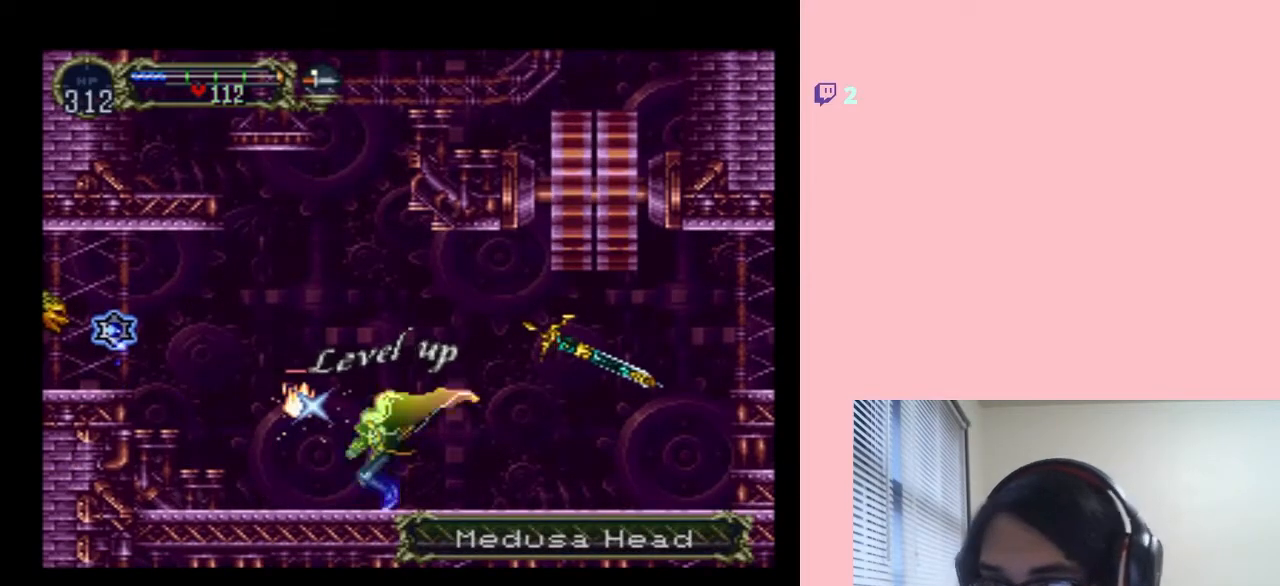
{"buttons": [], "left_stick": "center", "right_stick": "center", "events": []}
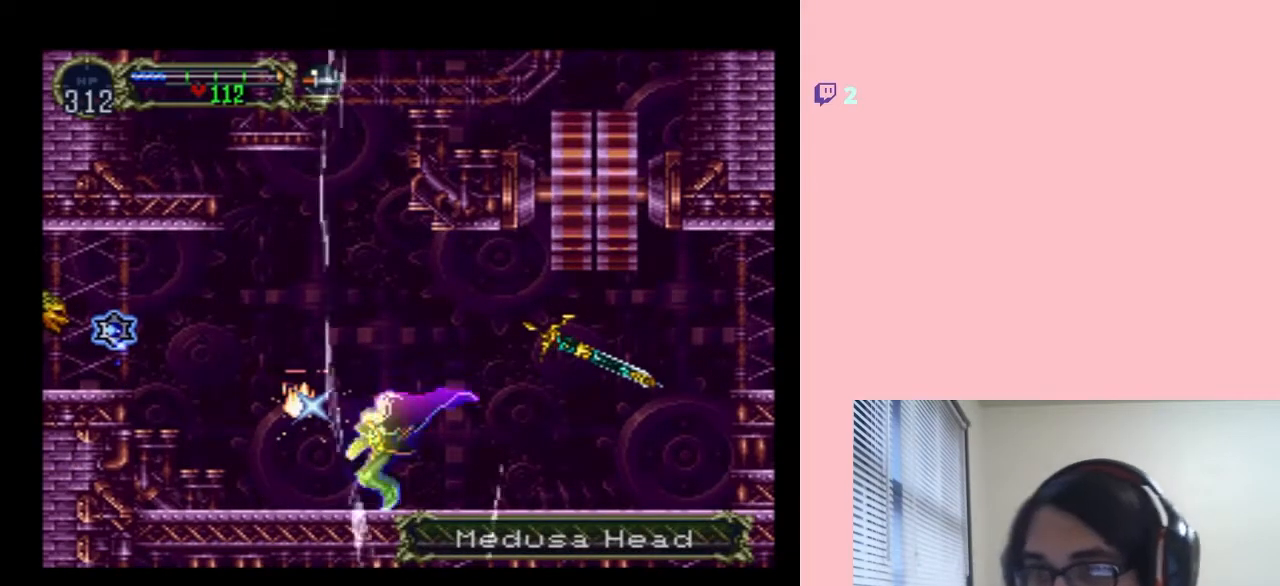
{"buttons": ["DPAD_LEFT"], "left_stick": "center", "right_stick": "center", "events": [[333, "DPAD_LEFT", "down"]]}
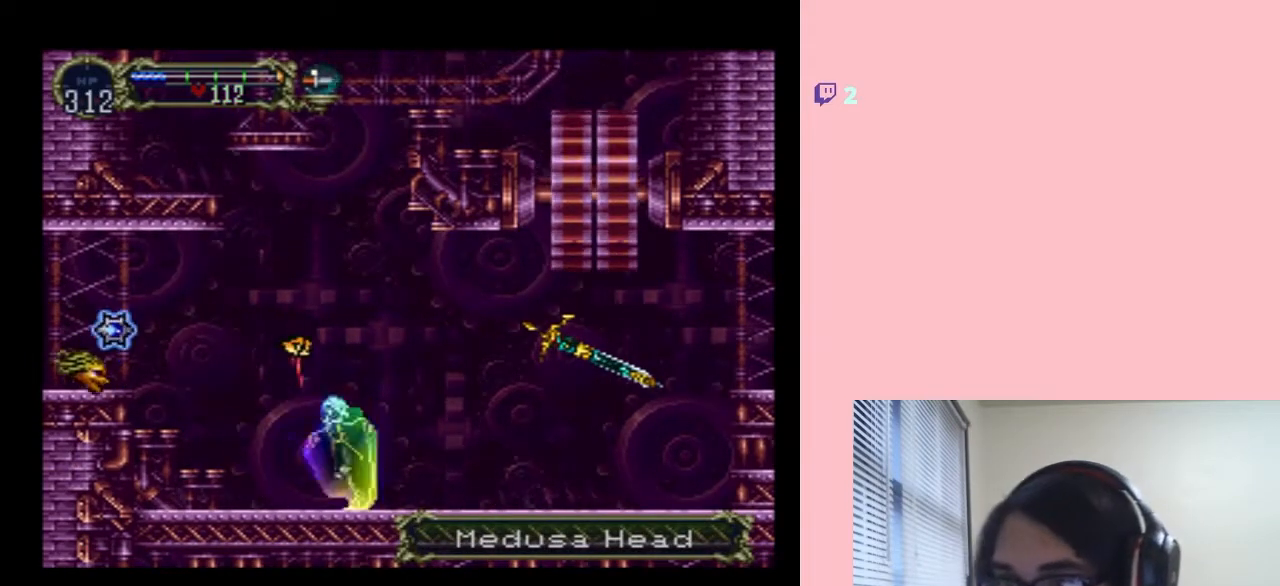
{"buttons": ["DPAD_RIGHT"], "left_stick": "center", "right_stick": "center"}